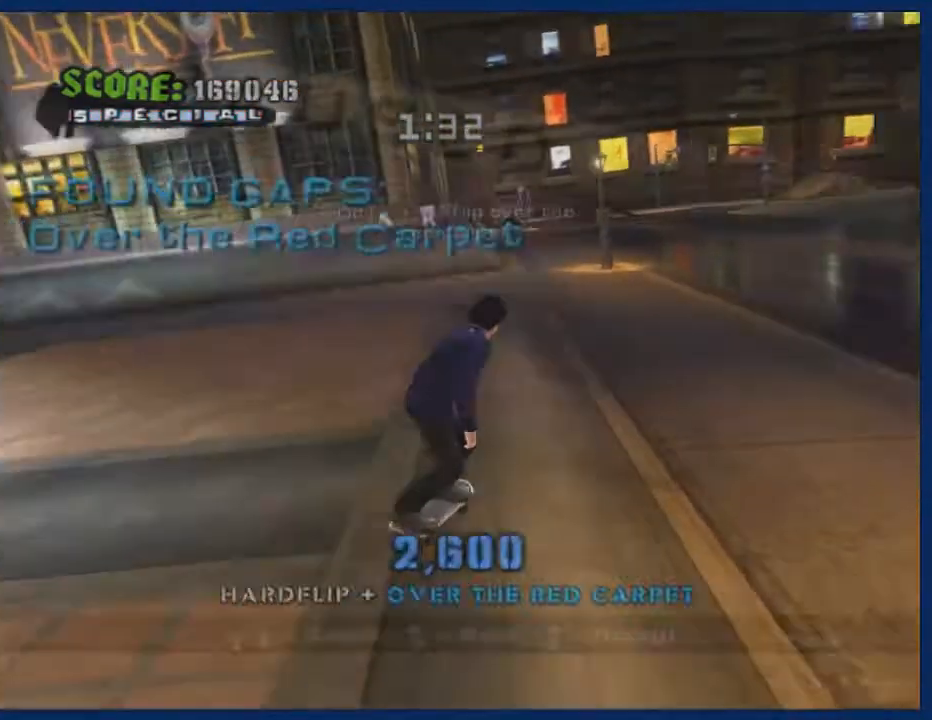
Gameplay with a controller (PlayStation layout); each line is a JSON object with the inputs held at the frame after it. "events" lists button and stick changes between this image and that frame as [ms after this image, input, new state], when the widget could be followed in between. Not read: L3 R3.
{"buttons": ["CROSS"], "left_stick": "center", "right_stick": "center", "events": [[66, "START", "down"], [200, "START", "up"], [333, "left_stick", "down"], [400, "CROSS", "down"], [433, "left_stick", "center"]]}
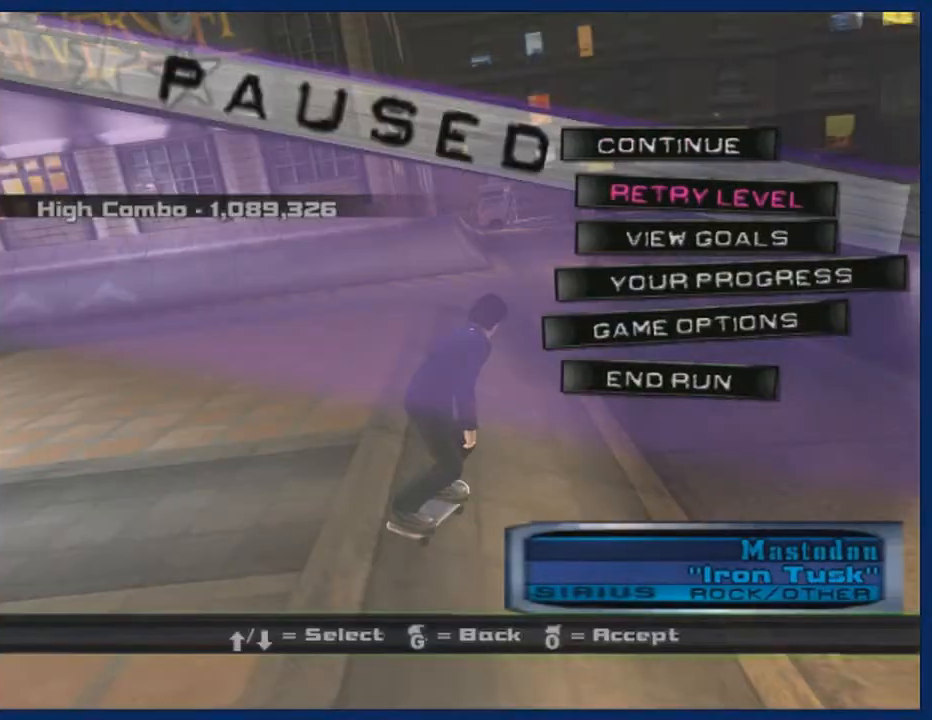
{"buttons": ["START"], "left_stick": "center", "right_stick": "center", "events": [[33, "CROSS", "up"], [434, "START", "down"]]}
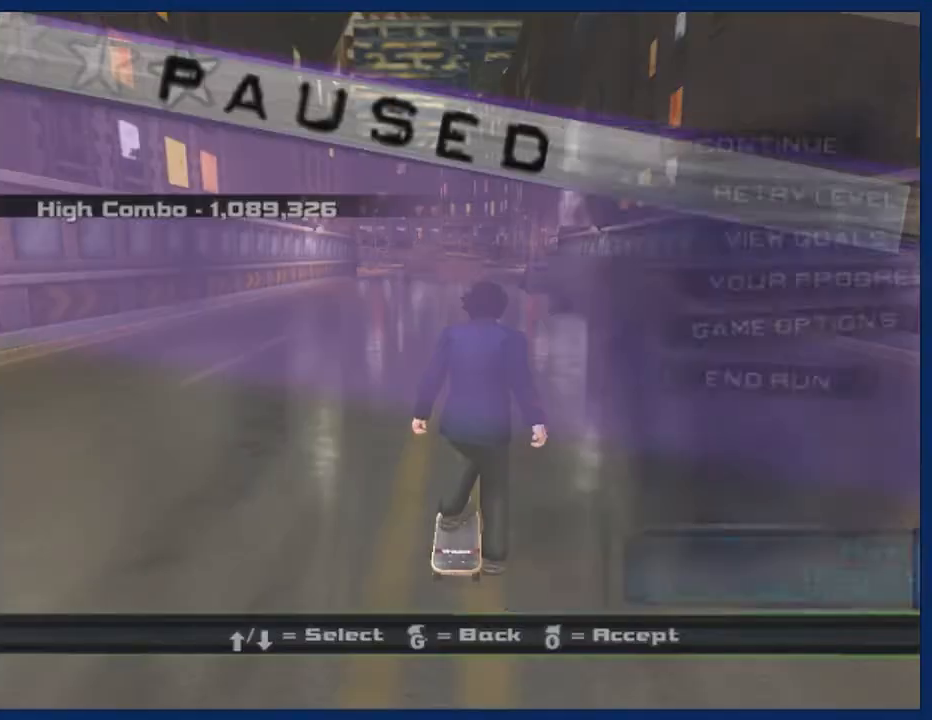
{"buttons": ["CROSS"], "left_stick": "center", "right_stick": "center", "events": [[100, "START", "up"], [233, "left_stick", "up"], [300, "left_stick", "center"], [367, "CROSS", "down"], [433, "CROSS", "up"], [500, "CROSS", "down"]]}
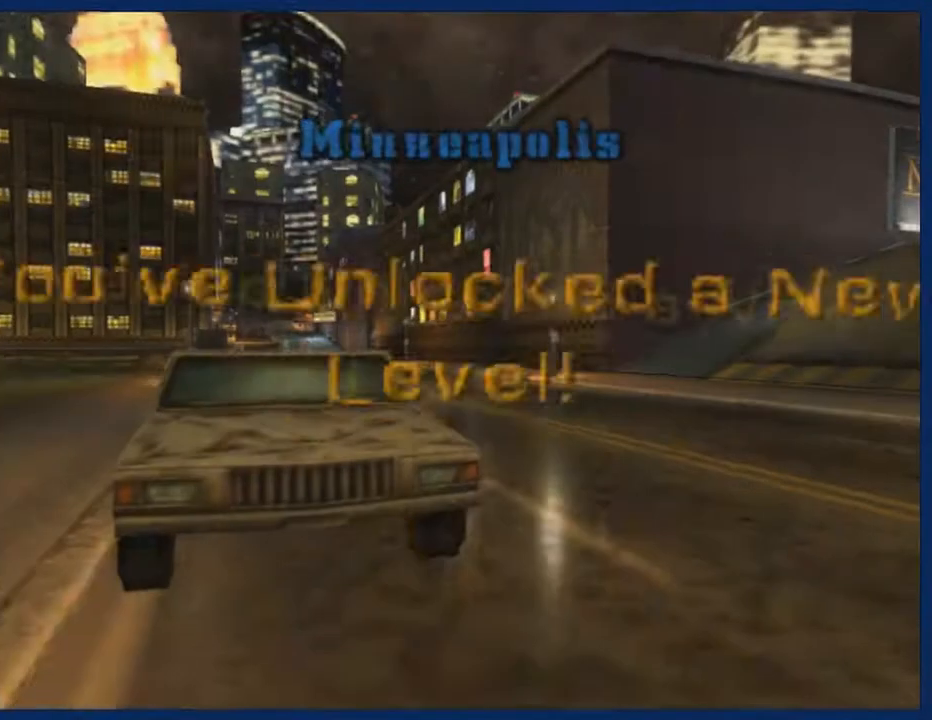
{"buttons": [], "left_stick": "left", "right_stick": "center", "events": [[100, "CROSS", "up"], [167, "CROSS", "down"], [200, "left_stick", "left"], [234, "CROSS", "up"], [300, "CROSS", "down"], [367, "CROSS", "up"], [434, "CROSS", "down"], [501, "CROSS", "up"]]}
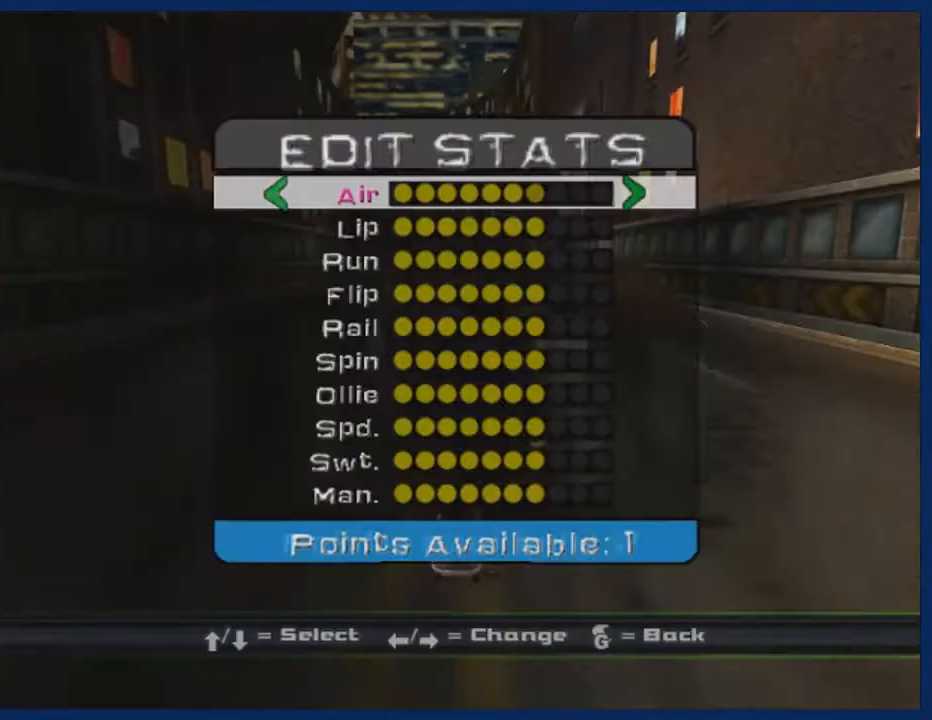
{"buttons": [], "left_stick": "left", "right_stick": "center", "events": []}
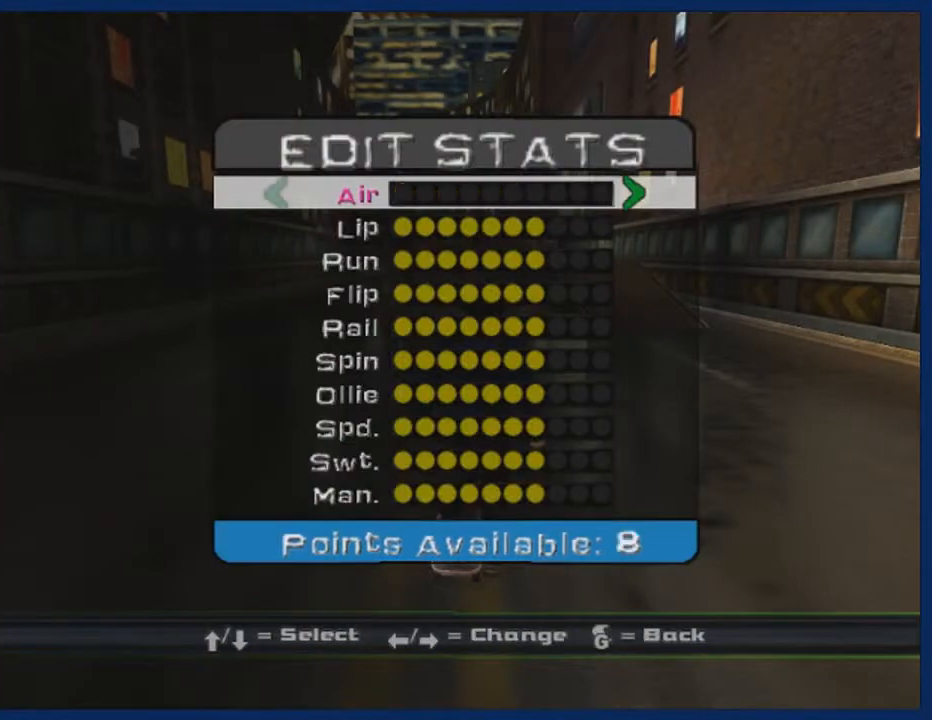
{"buttons": [], "left_stick": "down", "right_stick": "center", "events": [[34, "left_stick", "center"], [100, "left_stick", "down"]]}
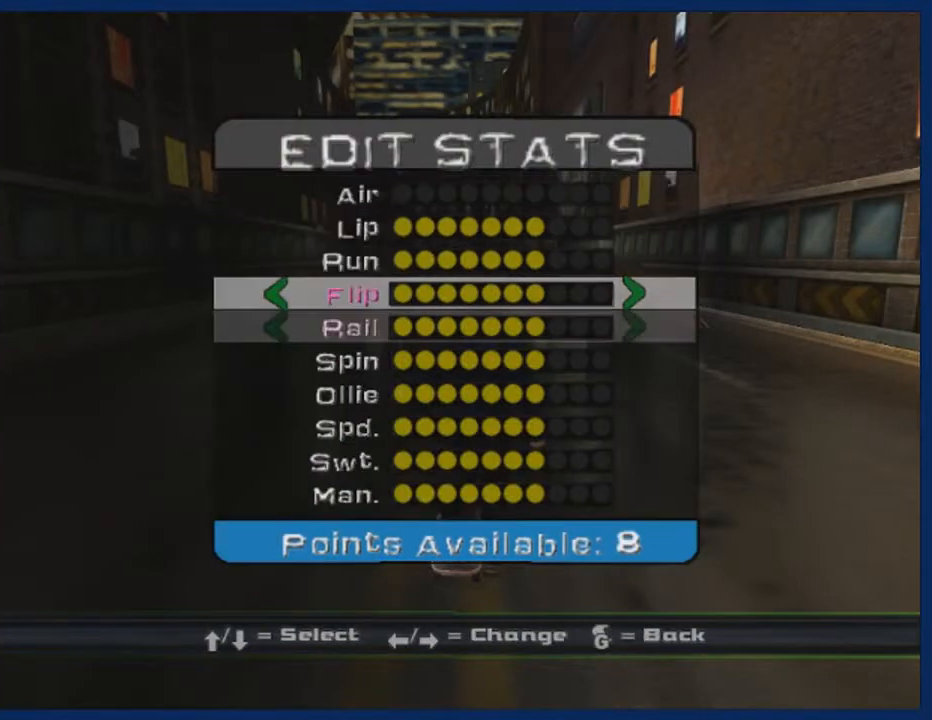
{"buttons": [], "left_stick": "right", "right_stick": "center", "events": [[300, "left_stick", "center"], [400, "left_stick", "right"]]}
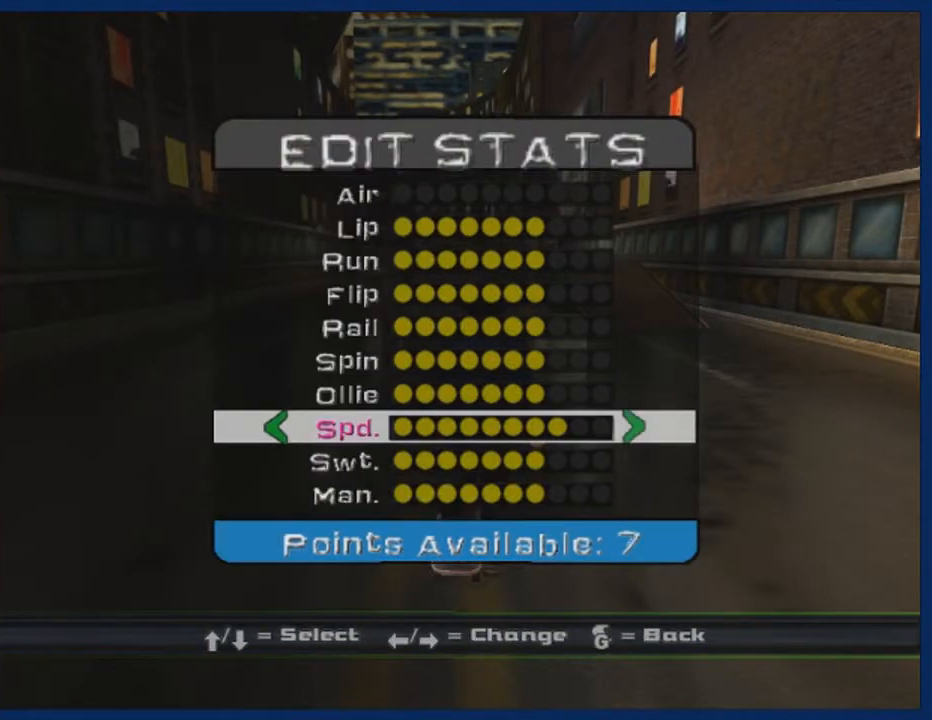
{"buttons": [], "left_stick": "center", "right_stick": "center", "events": [[300, "left_stick", "center"]]}
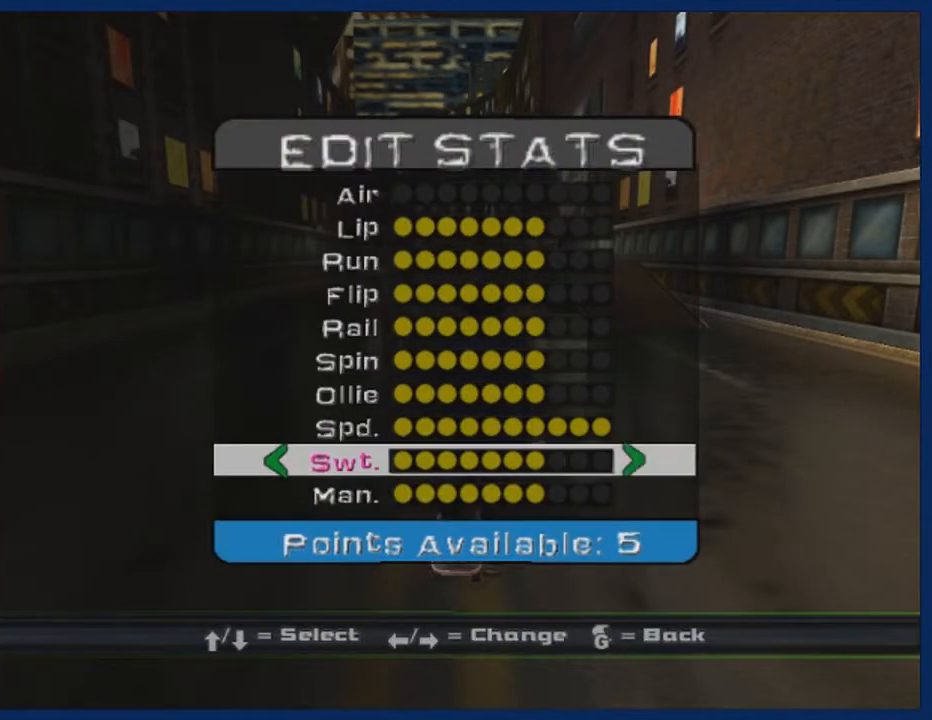
{"buttons": [], "left_stick": "right", "right_stick": "center", "events": [[33, "left_stick", "down"], [200, "left_stick", "right"]]}
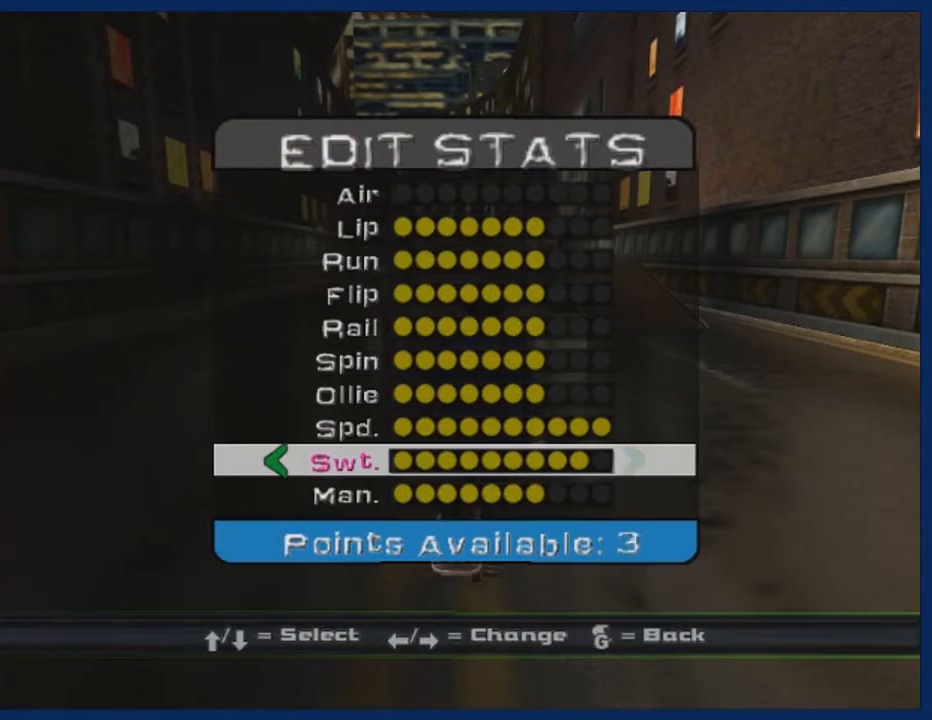
{"buttons": [], "left_stick": "center", "right_stick": "center", "events": [[167, "CROSS", "down"], [200, "left_stick", "center"], [334, "CROSS", "up"]]}
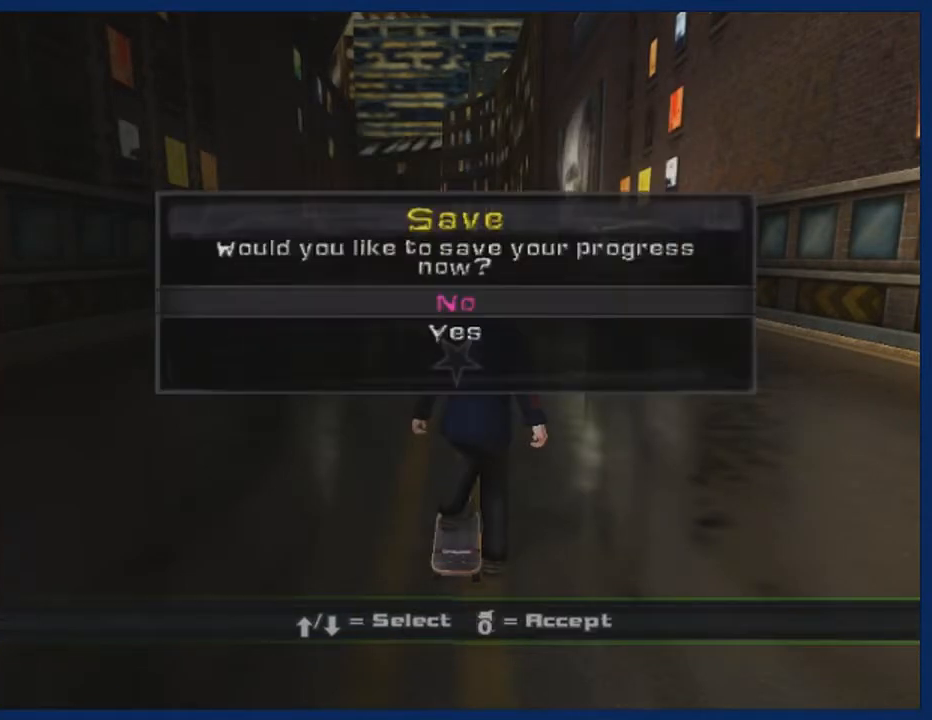
{"buttons": [], "left_stick": "down", "right_stick": "center", "events": [[133, "CROSS", "down"], [200, "CROSS", "up"], [267, "left_stick", "down"]]}
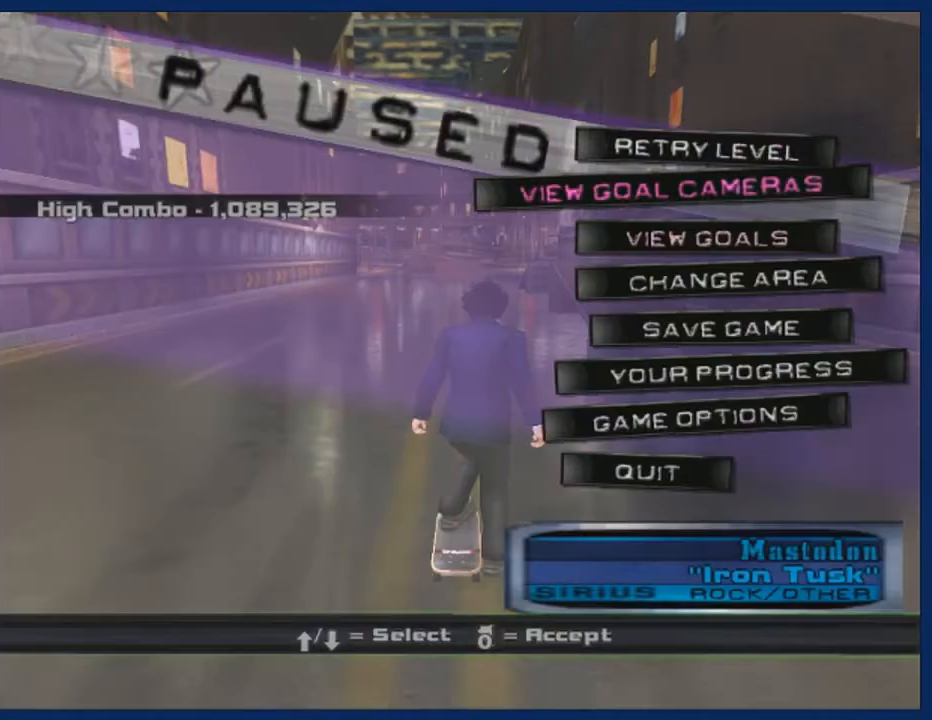
{"buttons": [], "left_stick": "center", "right_stick": "center", "events": [[300, "CROSS", "down"], [300, "left_stick", "center"], [401, "CROSS", "up"]]}
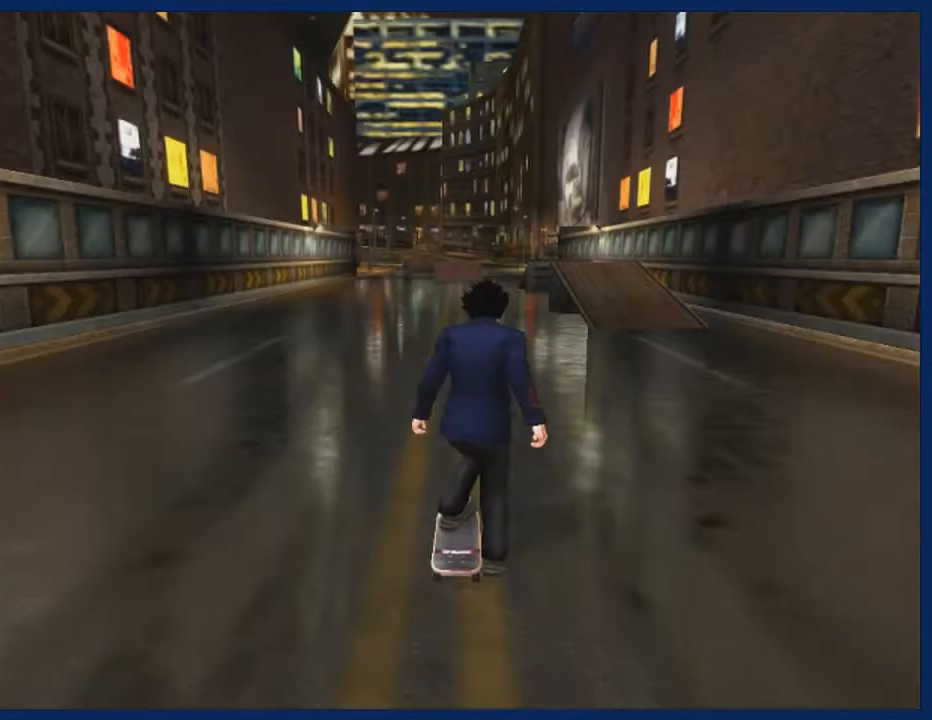
{"buttons": [], "left_stick": "center", "right_stick": "center", "events": [[300, "CROSS", "down"], [467, "CROSS", "up"]]}
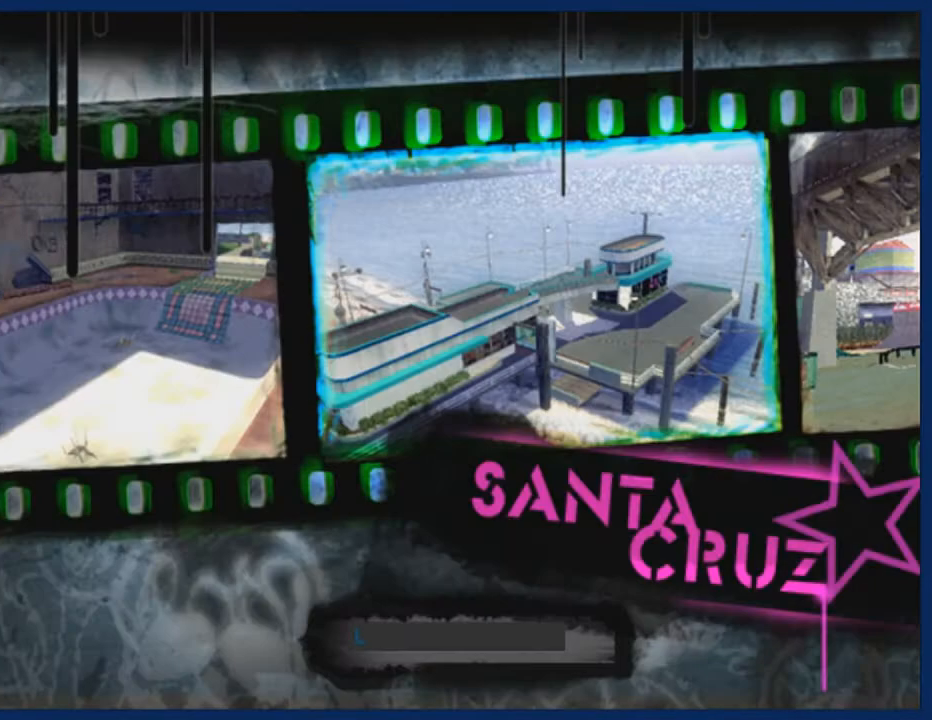
{"buttons": ["CROSS"], "left_stick": "center", "right_stick": "center", "events": [[33, "CROSS", "down"], [67, "CROSS", "up"], [134, "CROSS", "down"], [167, "CROSS", "up"], [300, "CROSS", "down"], [334, "CROSS", "up"], [367, "CROSS", "down"]]}
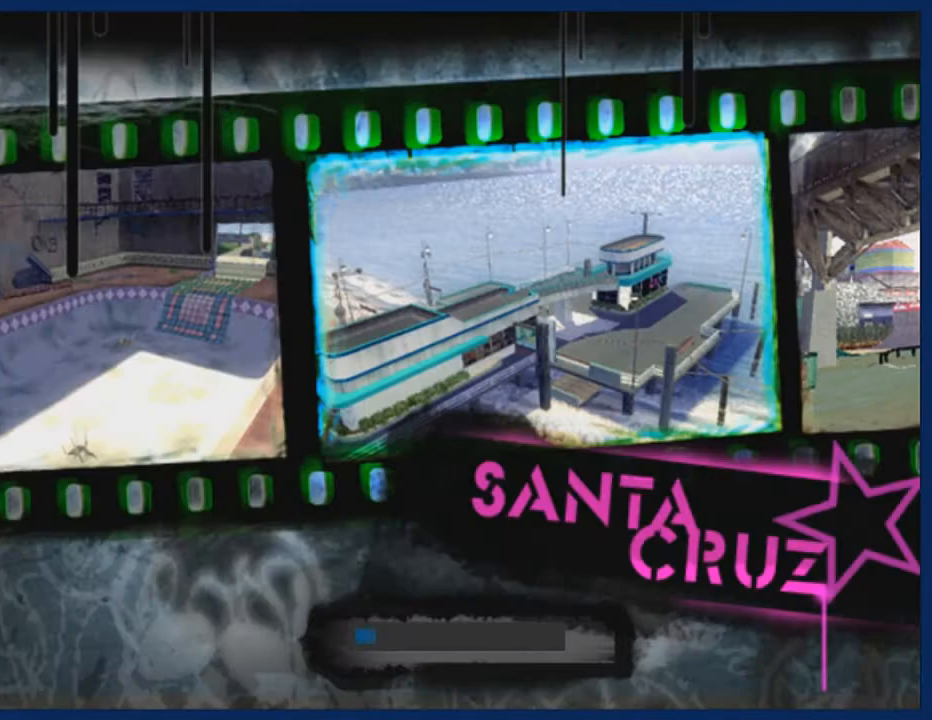
{"buttons": [], "left_stick": "center", "right_stick": "center", "events": [[467, "CROSS", "up"]]}
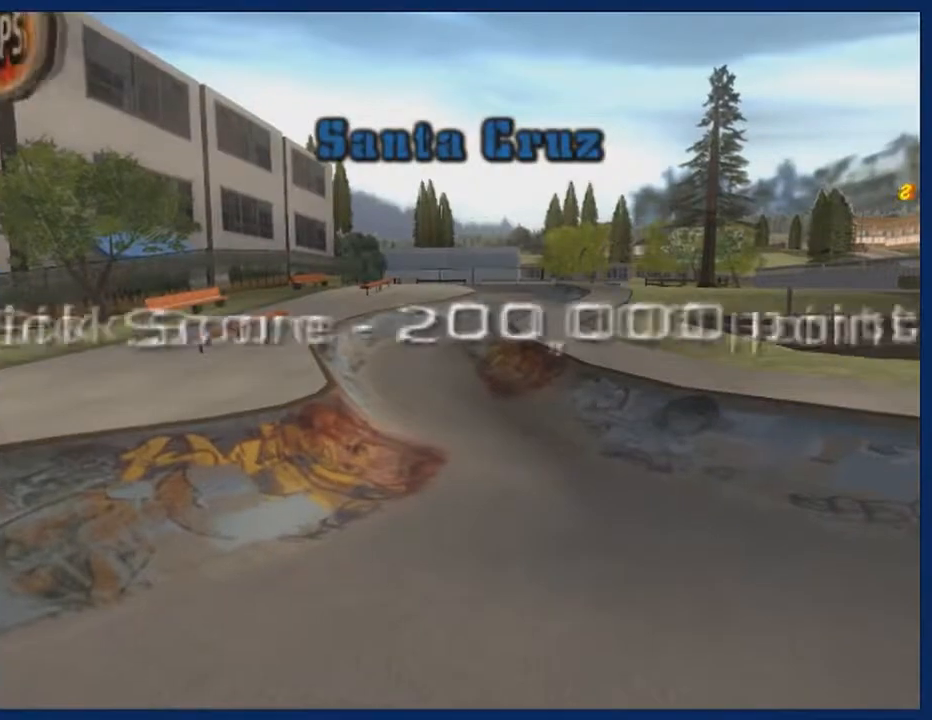
{"buttons": [], "left_stick": "center", "right_stick": "center", "events": [[67, "CROSS", "down"], [434, "CROSS", "up"]]}
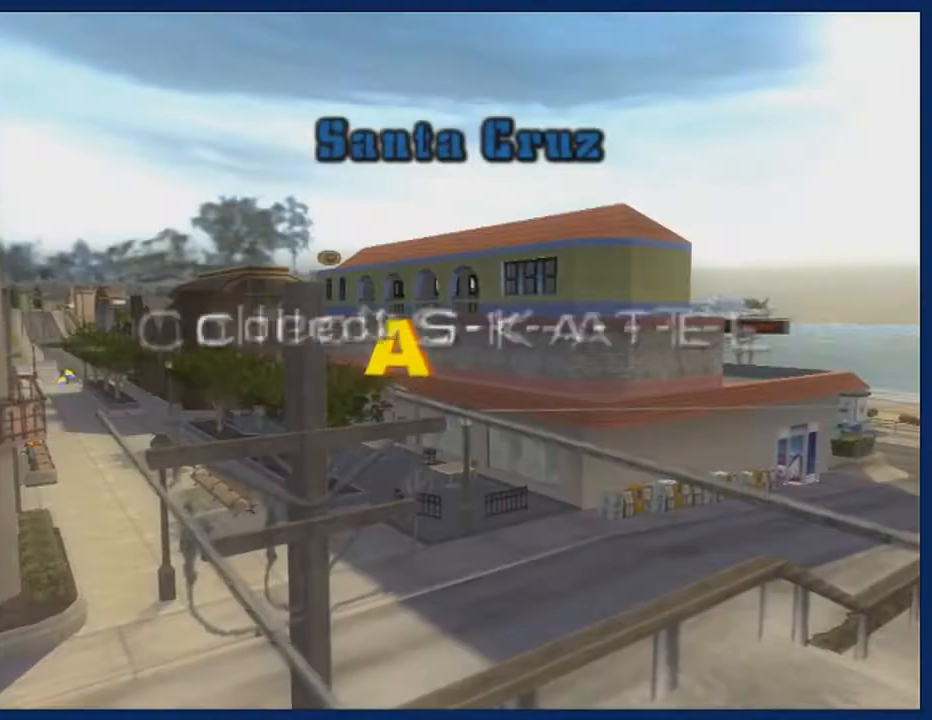
{"buttons": ["CROSS"], "left_stick": "center", "right_stick": "center", "events": [[66, "CROSS", "down"], [267, "CROSS", "up"], [433, "CROSS", "down"]]}
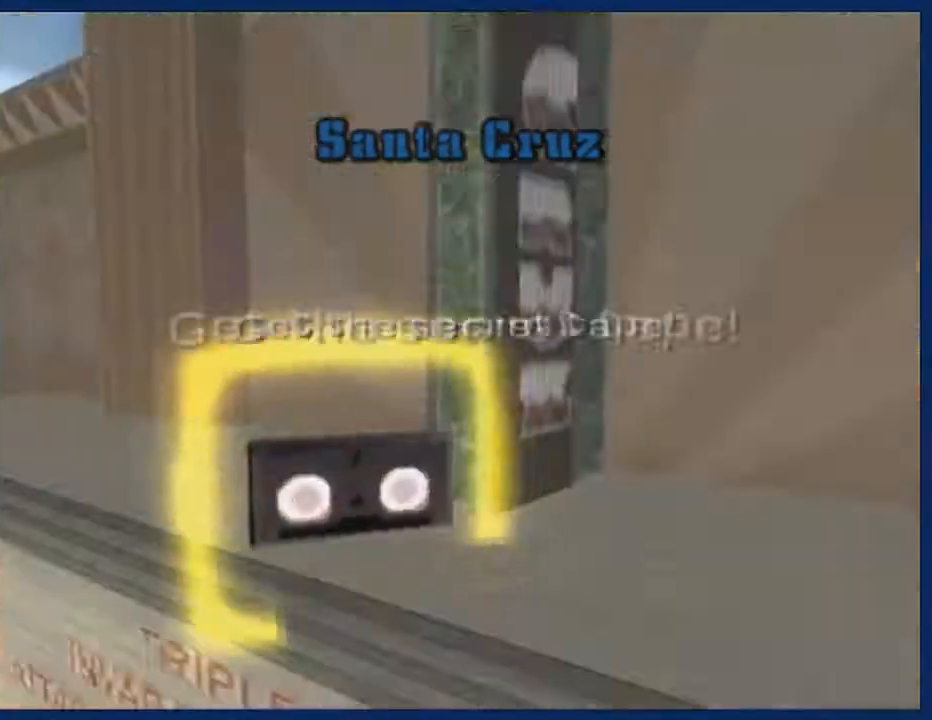
{"buttons": ["CROSS"], "left_stick": "center", "right_stick": "center", "events": [[67, "CROSS", "up"], [100, "CROSS", "down"], [234, "CROSS", "up"], [267, "CROSS", "down"]]}
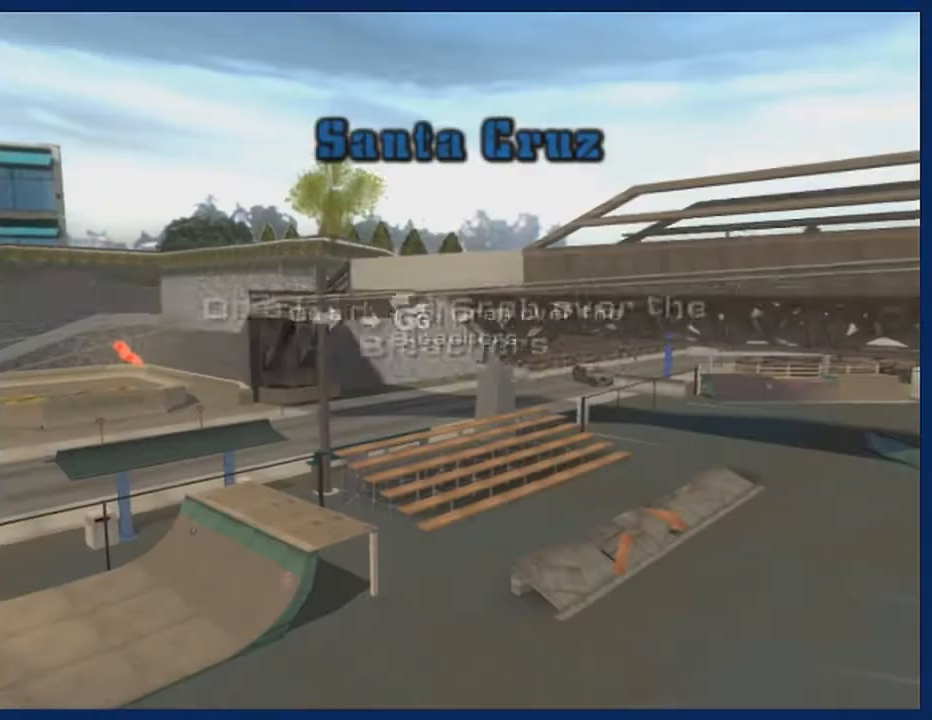
{"buttons": ["CROSS"], "left_stick": "center", "right_stick": "center", "events": [[33, "CROSS", "up"], [100, "CROSS", "down"], [300, "CROSS", "up"], [367, "CROSS", "down"], [467, "CROSS", "up"], [500, "CROSS", "down"]]}
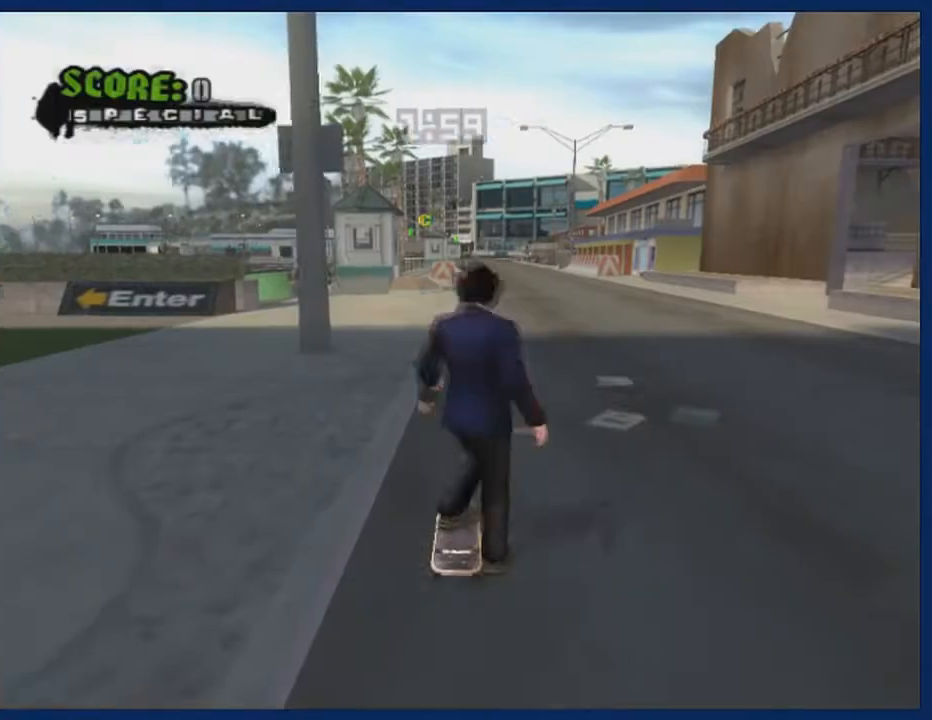
{"buttons": ["CROSS"], "left_stick": "center", "right_stick": "center", "events": [[300, "CROSS", "up"], [334, "CROSS", "down"]]}
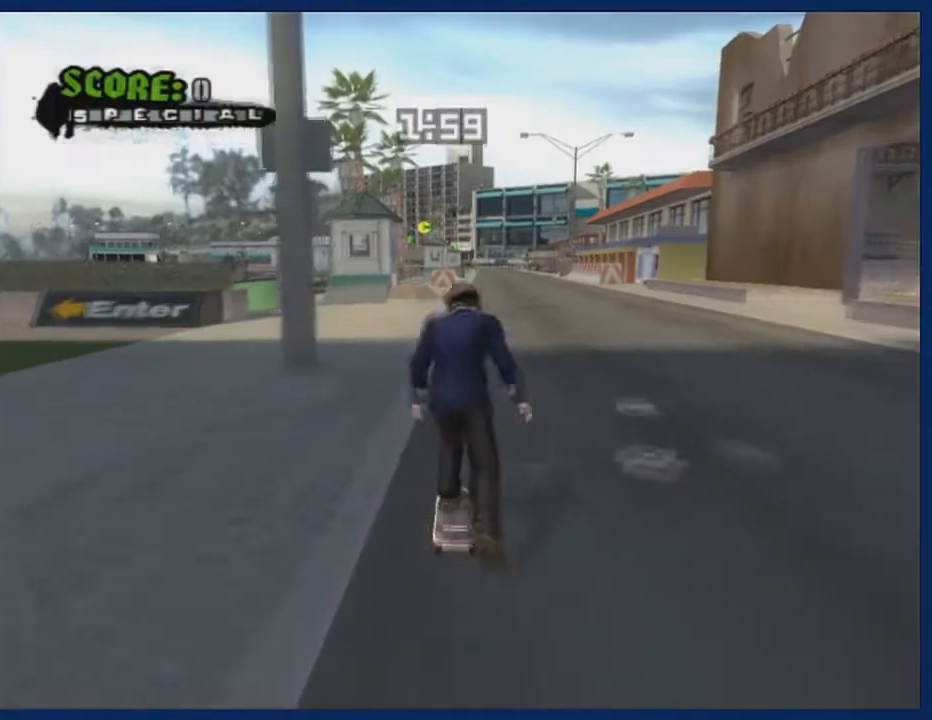
{"buttons": ["CROSS"], "left_stick": "center", "right_stick": "center", "events": []}
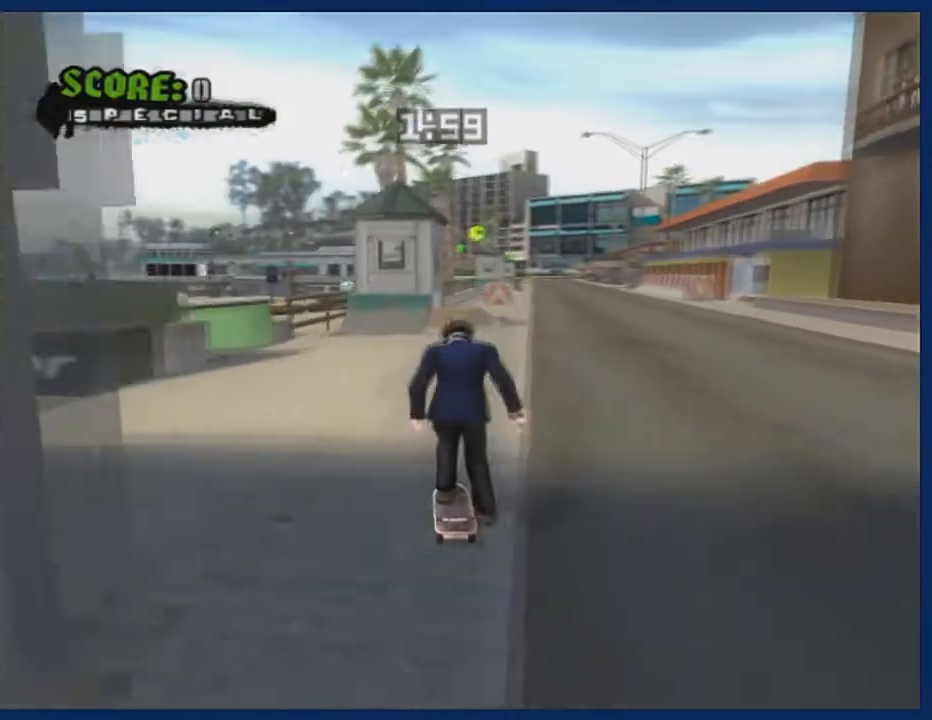
{"buttons": ["CROSS"], "left_stick": "center", "right_stick": "center", "events": []}
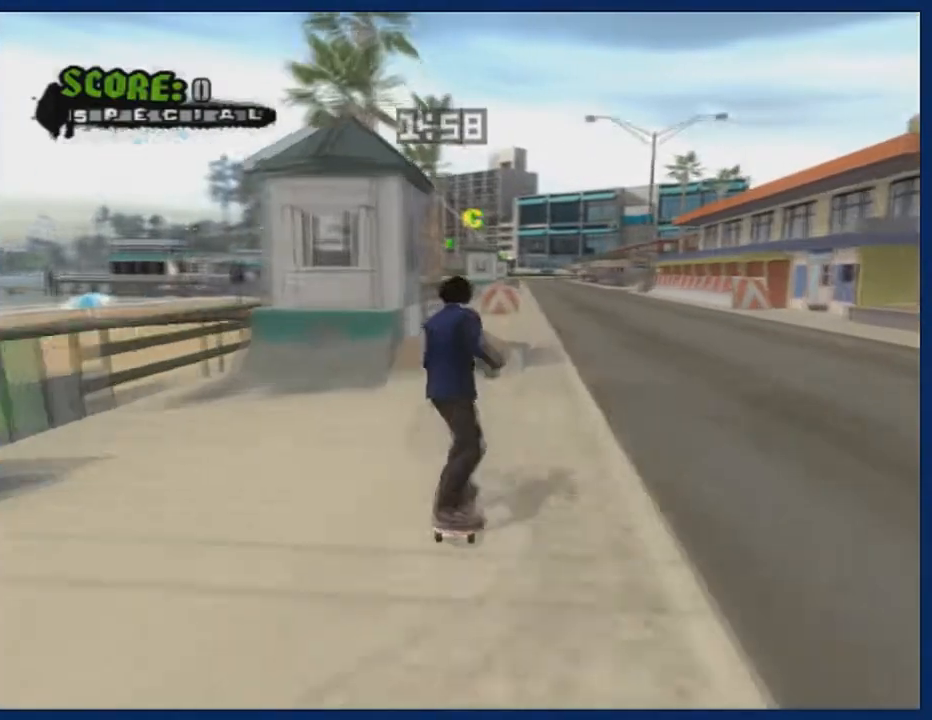
{"buttons": [], "left_stick": "down-right", "right_stick": "center", "events": [[166, "left_stick", "up"], [433, "CROSS", "up"], [433, "left_stick", "center"], [500, "left_stick", "down-right"]]}
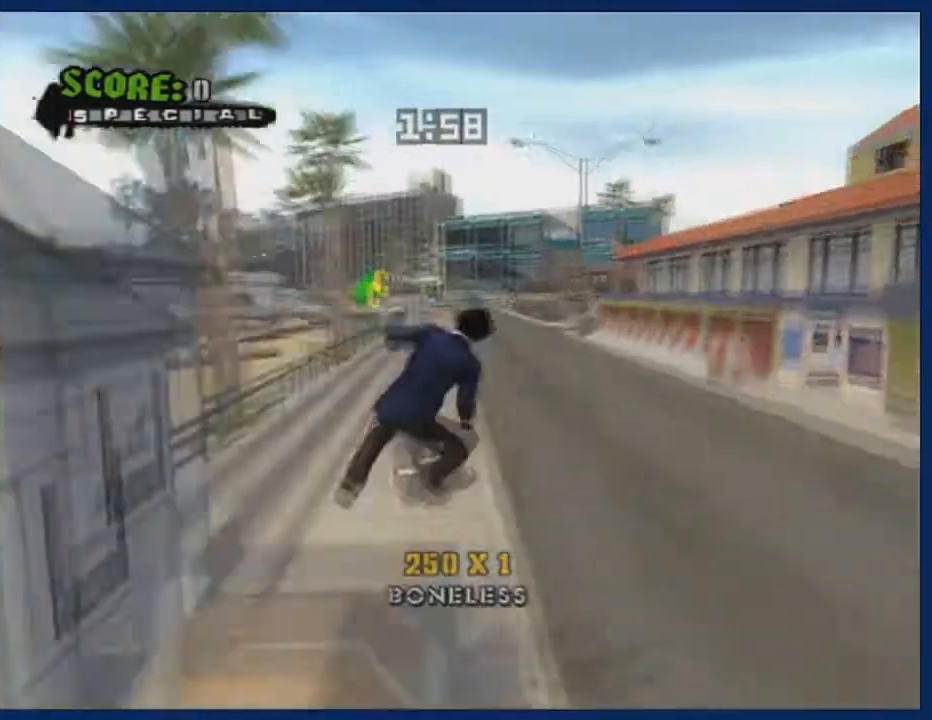
{"buttons": ["START"], "left_stick": "down-right", "right_stick": "center", "events": [[34, "TRIANGLE", "down"], [300, "TRIANGLE", "up"], [434, "START", "down"]]}
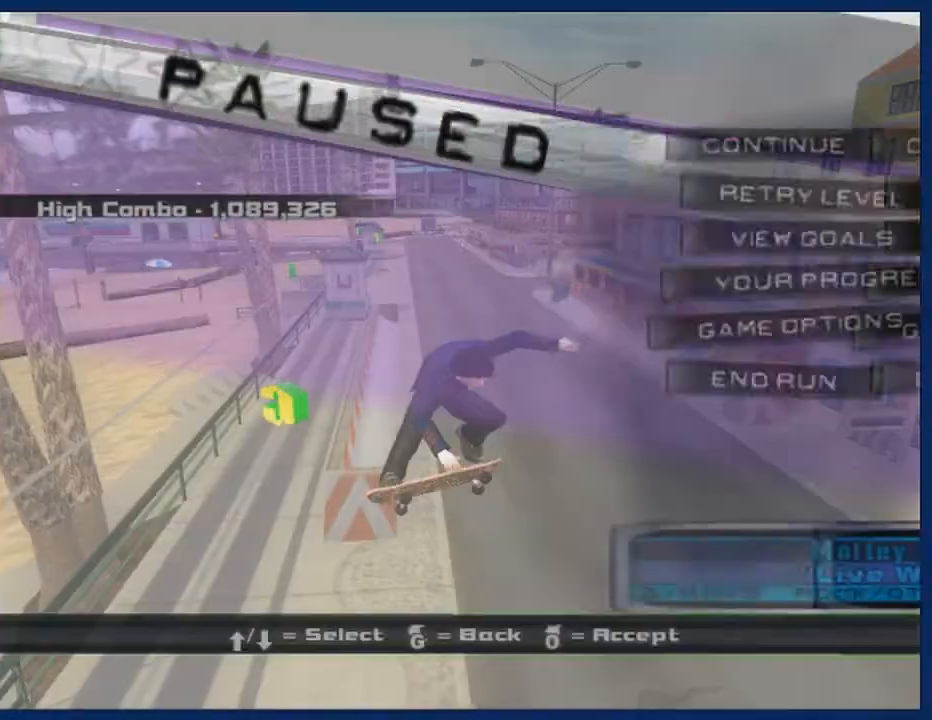
{"buttons": ["CROSS"], "left_stick": "center", "right_stick": "center", "events": [[33, "START", "up"], [33, "left_stick", "center"], [200, "left_stick", "down"], [300, "CROSS", "down"], [300, "left_stick", "center"]]}
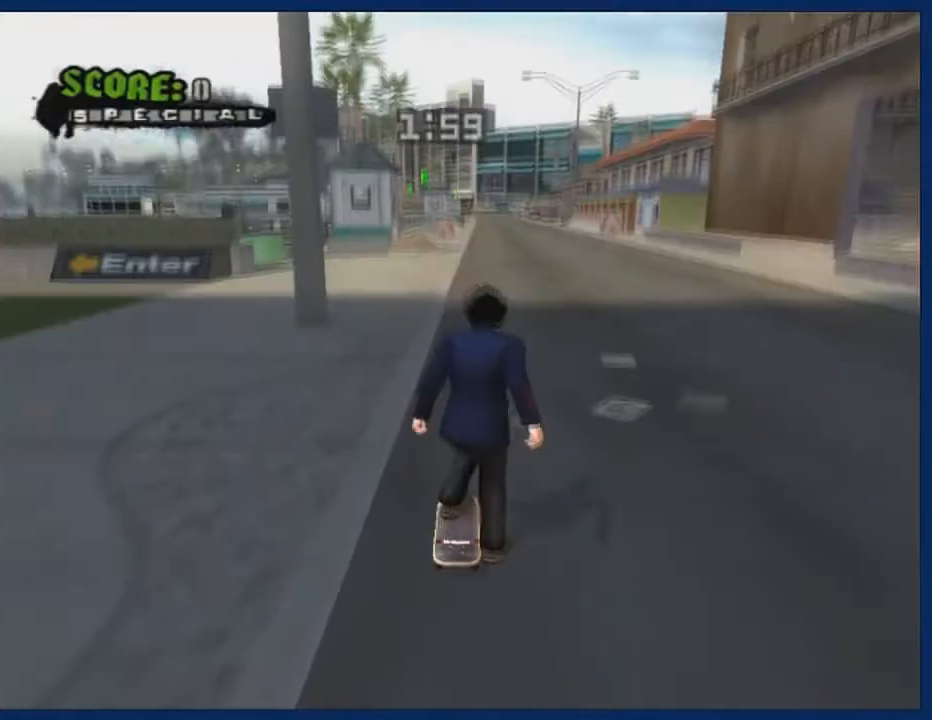
{"buttons": ["CROSS"], "left_stick": "center", "right_stick": "center", "events": [[234, "left_stick", "left"], [300, "left_stick", "center"]]}
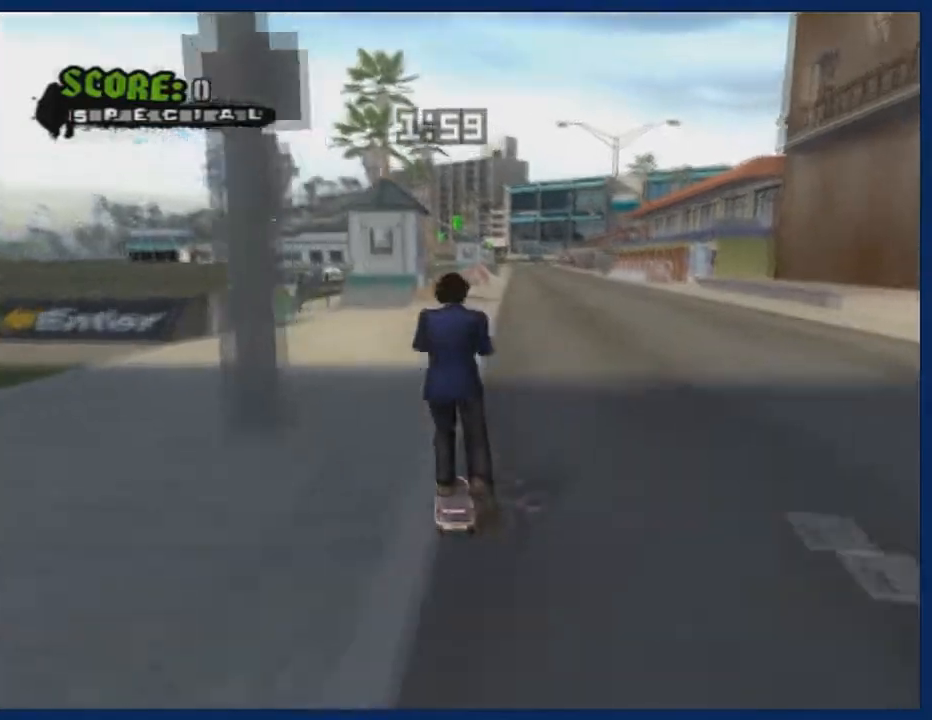
{"buttons": ["CROSS"], "left_stick": "center", "right_stick": "center", "events": []}
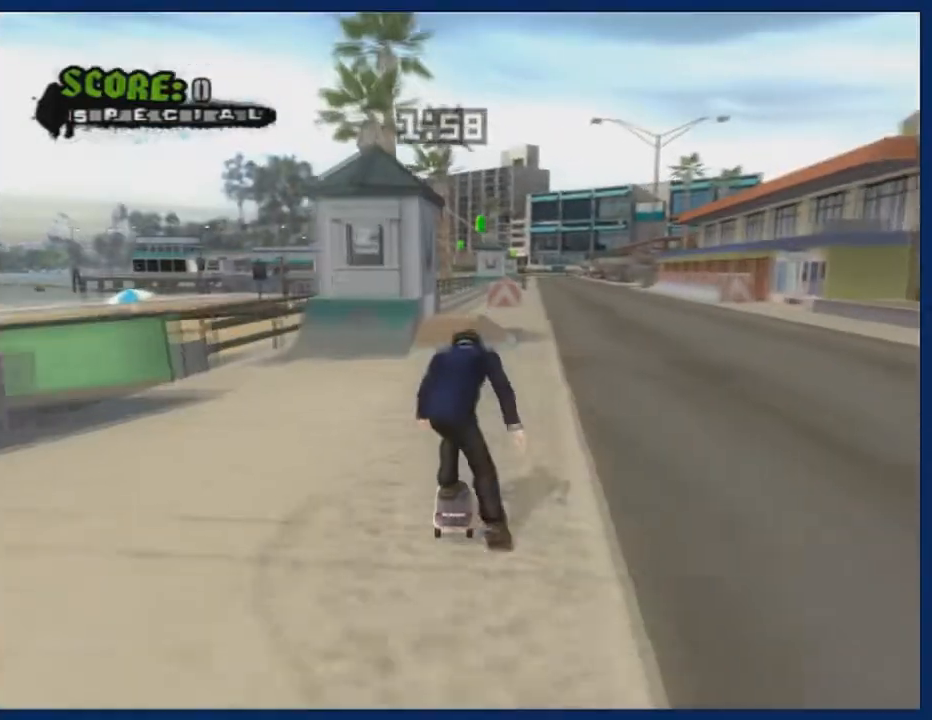
{"buttons": ["CROSS"], "left_stick": "up", "right_stick": "center", "events": [[300, "left_stick", "up"], [401, "left_stick", "center"], [467, "left_stick", "up"]]}
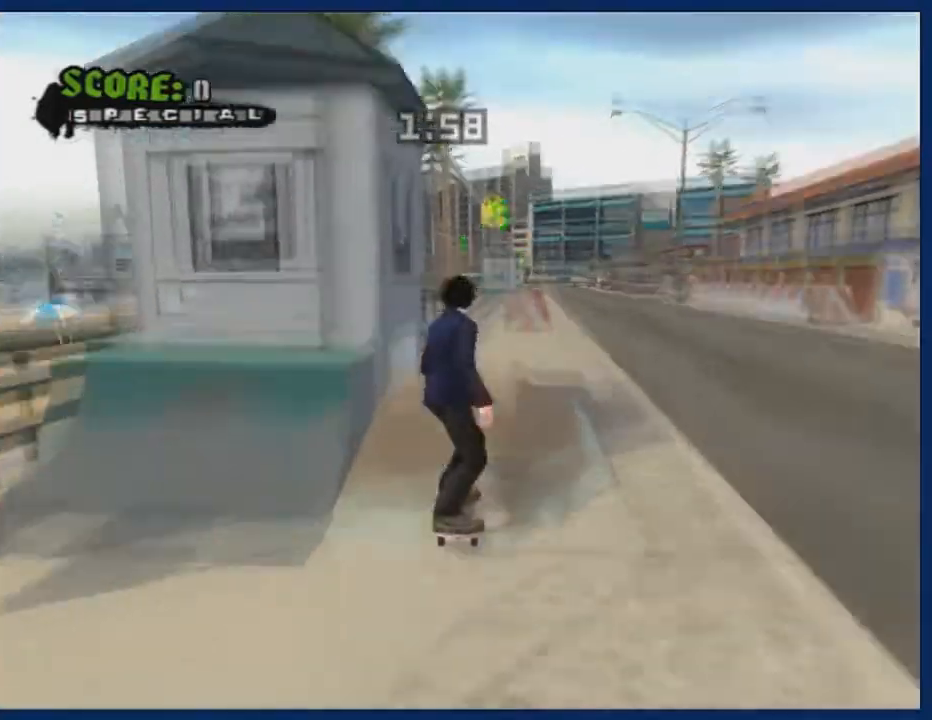
{"buttons": ["TRIANGLE"], "left_stick": "center", "right_stick": "center", "events": [[66, "left_stick", "center"], [133, "CROSS", "up"], [166, "left_stick", "down-right"], [200, "TRIANGLE", "down"], [500, "left_stick", "center"]]}
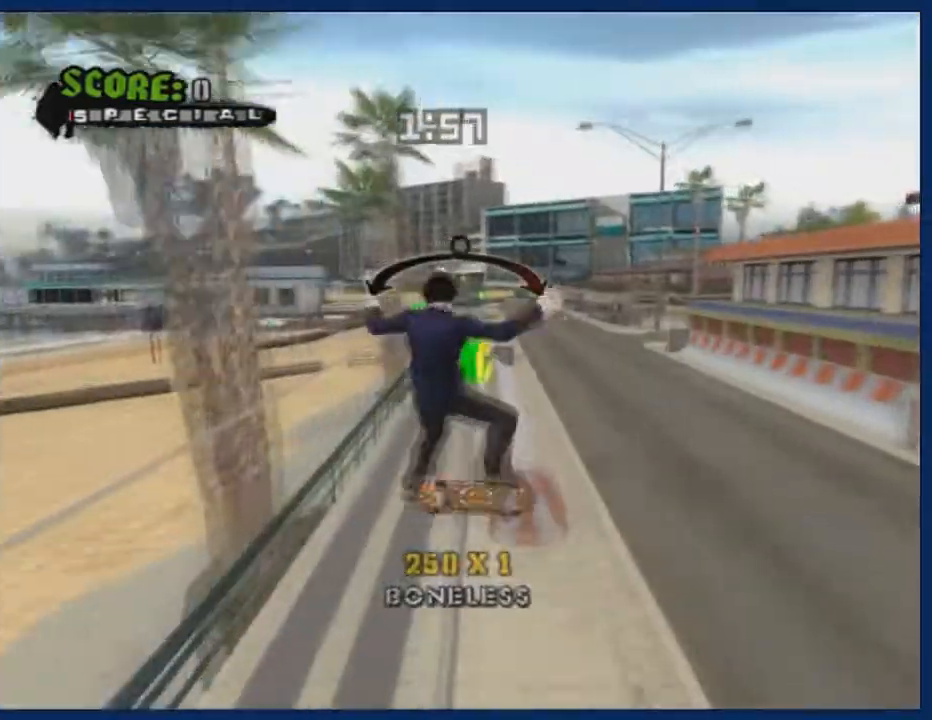
{"buttons": [], "left_stick": "left", "right_stick": "center", "events": [[100, "TRIANGLE", "up"], [167, "CROSS", "down"], [200, "left_stick", "left"], [267, "CROSS", "up"], [267, "SQUARE", "down"], [367, "SQUARE", "up"]]}